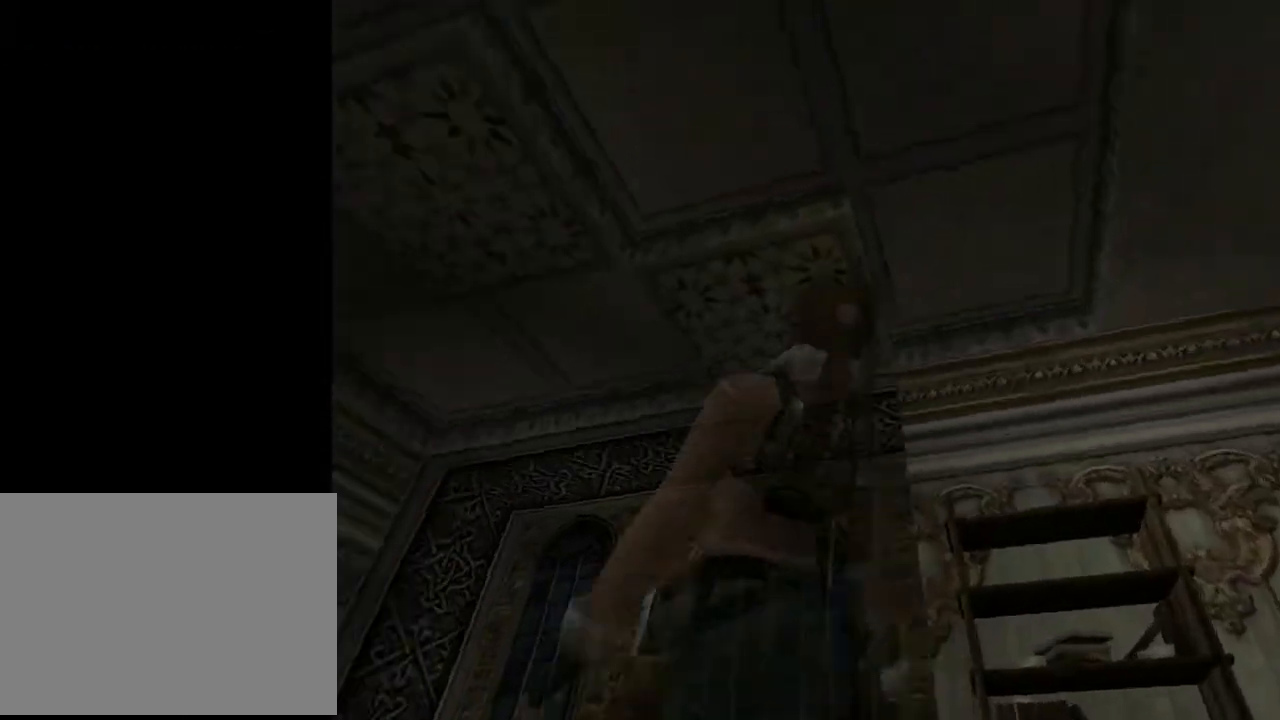
Gameplay with a controller (PlayStation layout); each line is a JSON object with the inputs held at the frame after it. "events" lists button and stick changes between this image and that frame as [ms after this image, input, new state], when the widget could be followed in between. Not read: L1.
{"buttons": ["L2"], "left_stick": "center", "right_stick": "center", "events": [[167, "DPAD_DOWN", "up"], [333, "DPAD_LEFT", "up"]]}
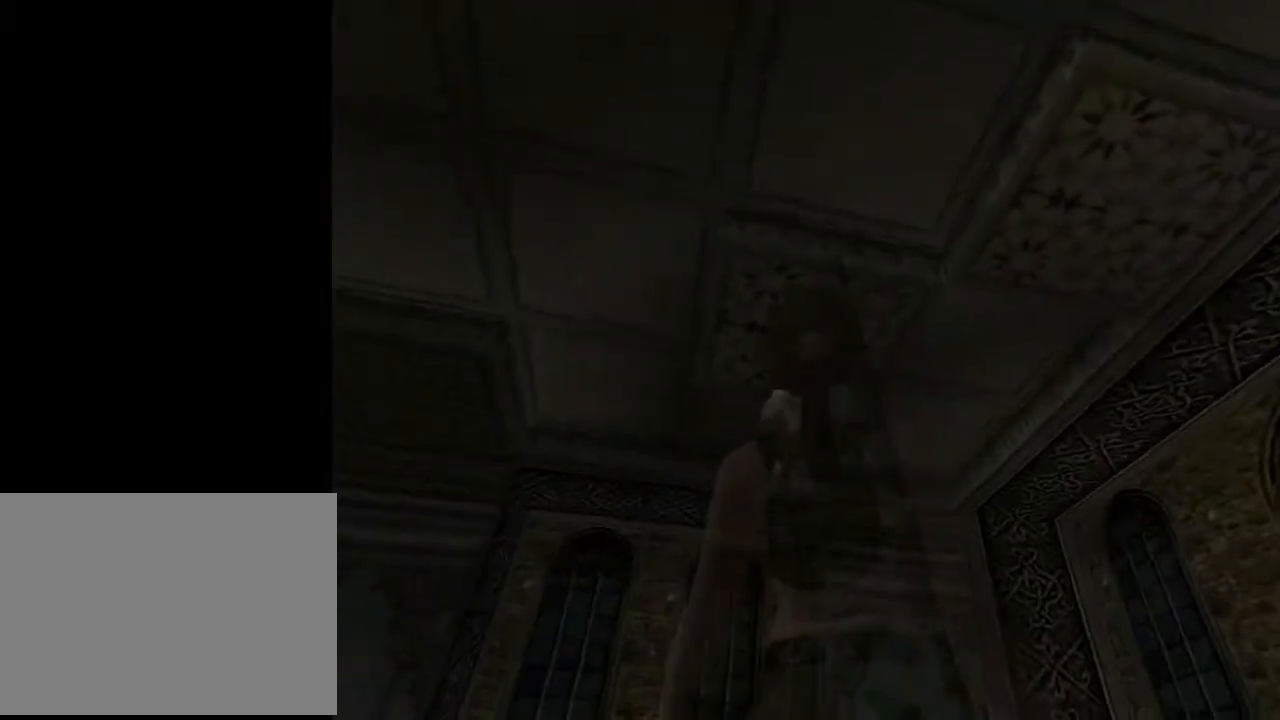
{"buttons": ["L2"], "left_stick": "center", "right_stick": "center", "events": []}
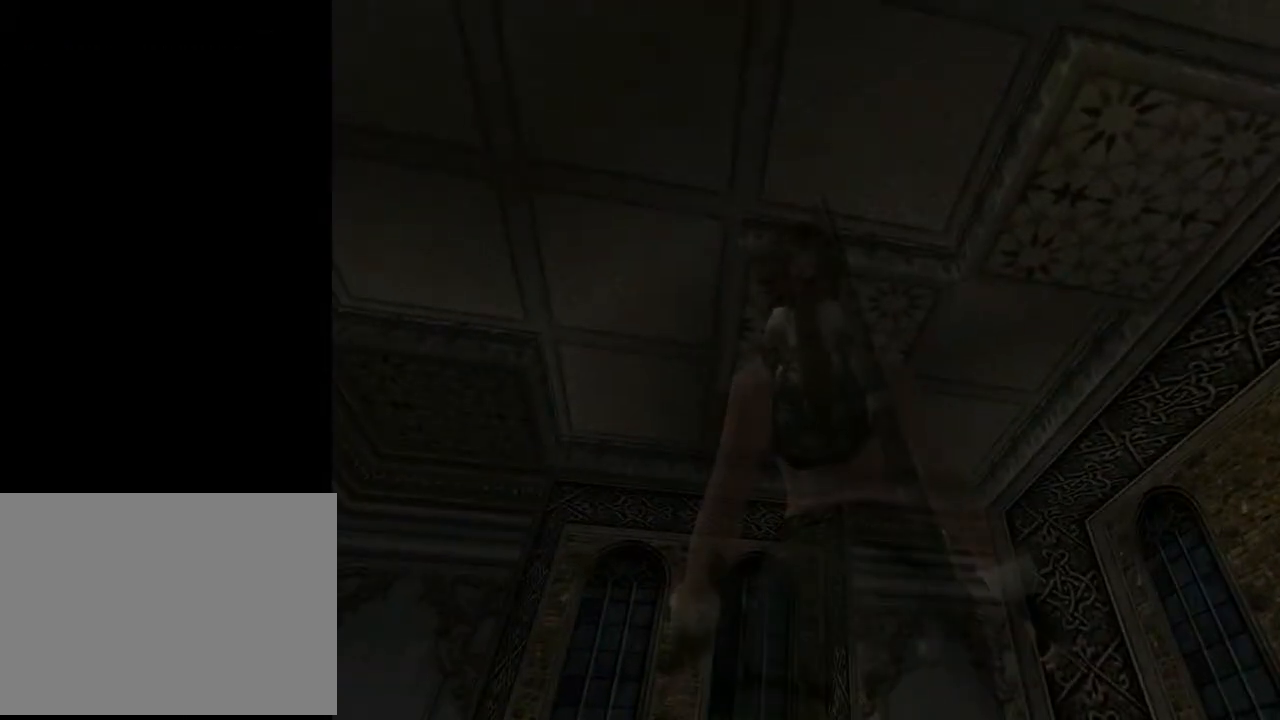
{"buttons": ["L2"], "left_stick": "center", "right_stick": "center", "events": []}
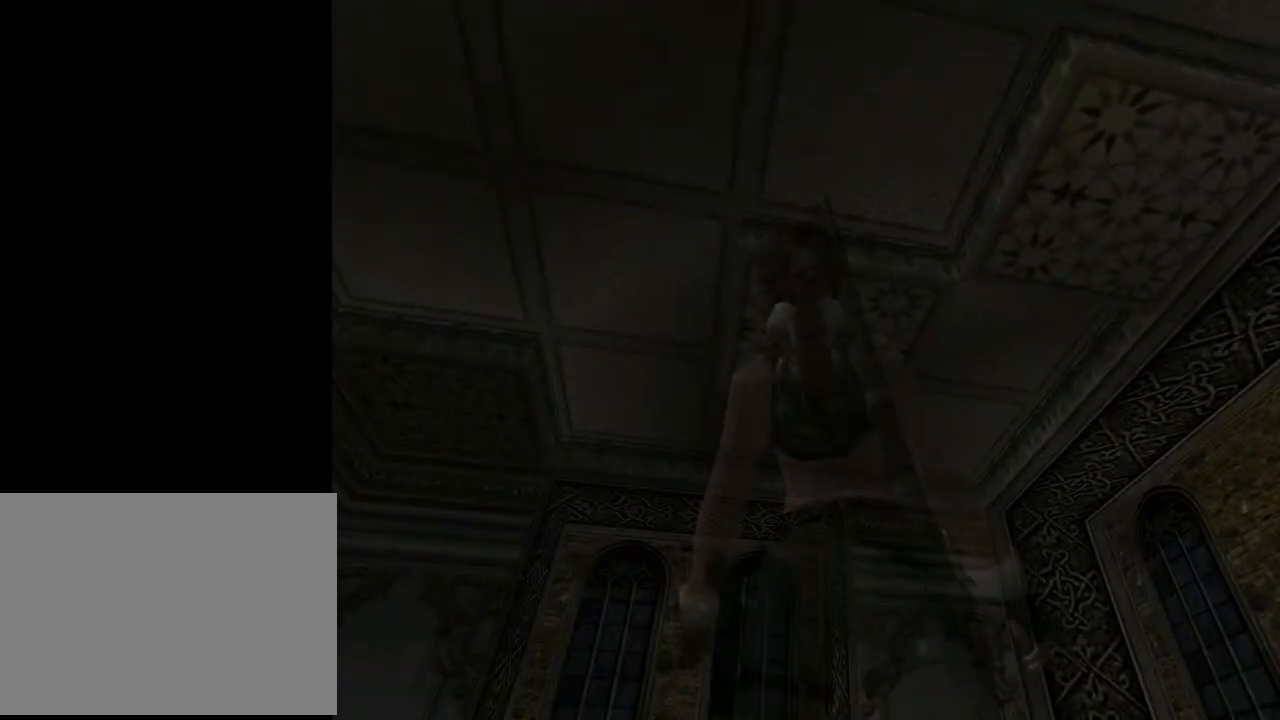
{"buttons": [], "left_stick": "center", "right_stick": "center", "events": [[467, "L2", "up"]]}
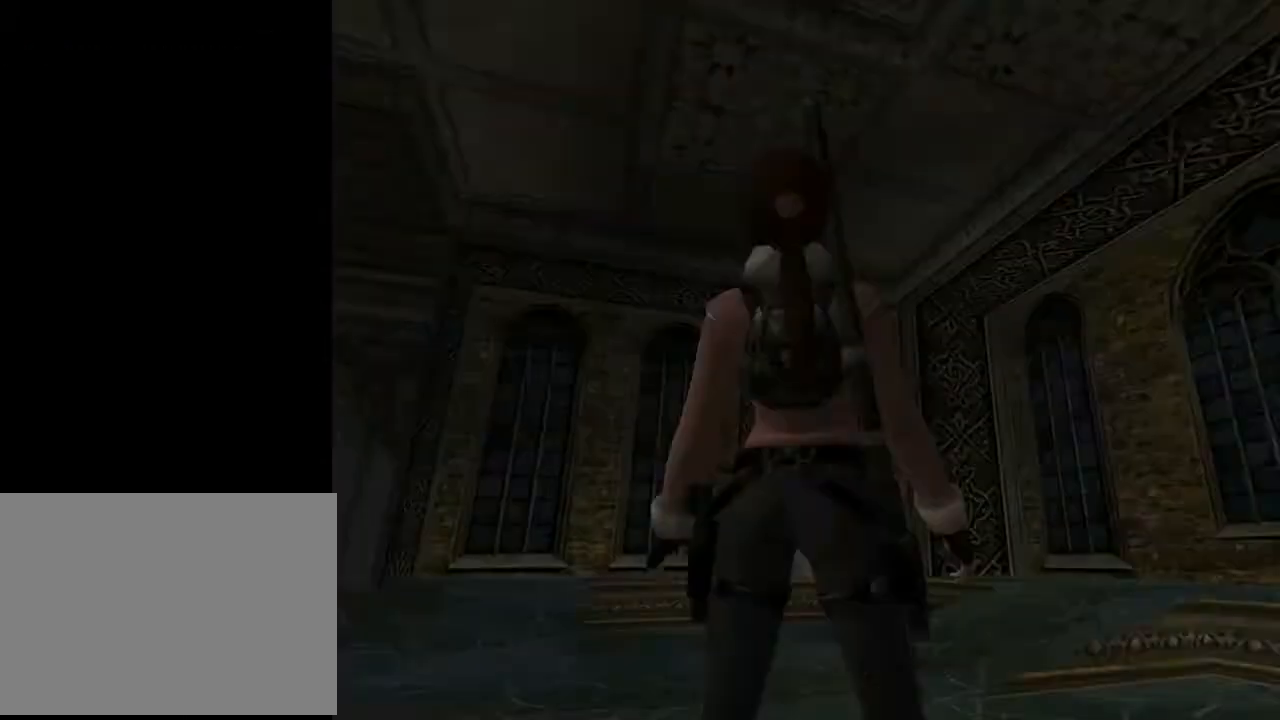
{"buttons": ["DPAD_DOWN", "DPAD_LEFT"], "left_stick": "center", "right_stick": "center", "events": [[100, "DPAD_DOWN", "down"], [100, "DPAD_LEFT", "down"]]}
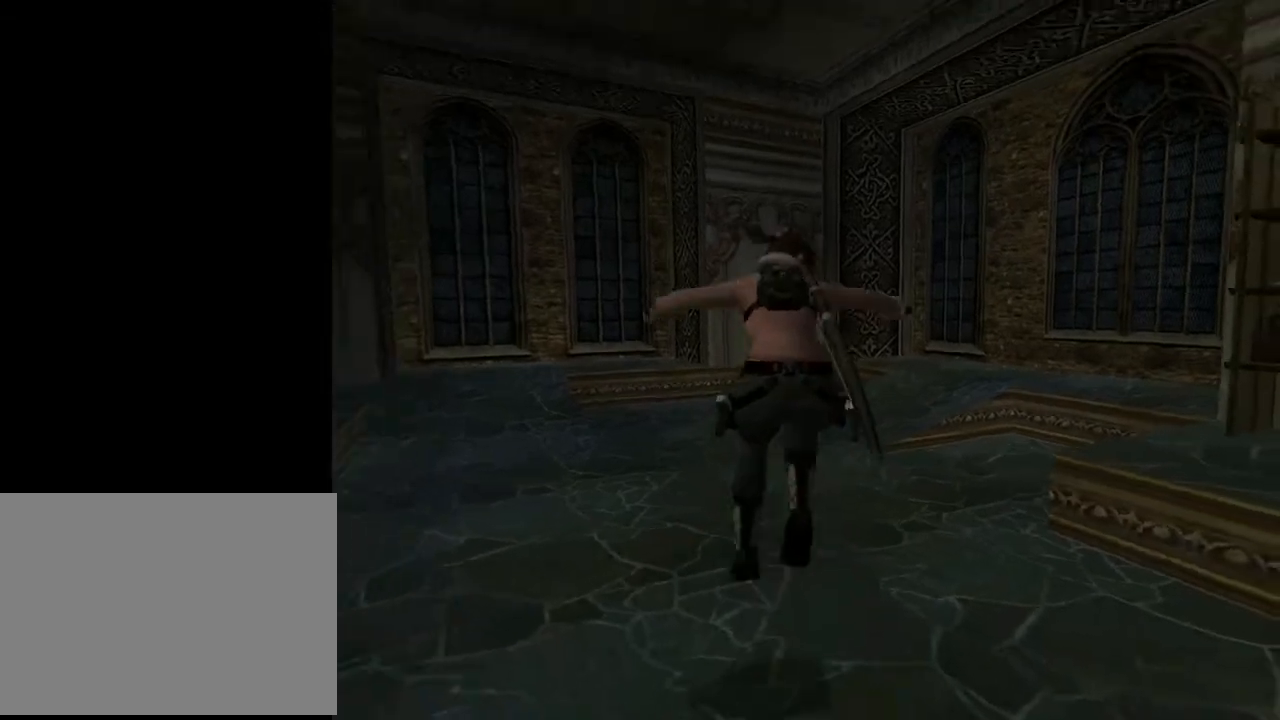
{"buttons": ["L2"], "left_stick": "center", "right_stick": "center", "events": [[100, "DPAD_DOWN", "up"], [167, "DPAD_LEFT", "up"], [233, "L2", "down"]]}
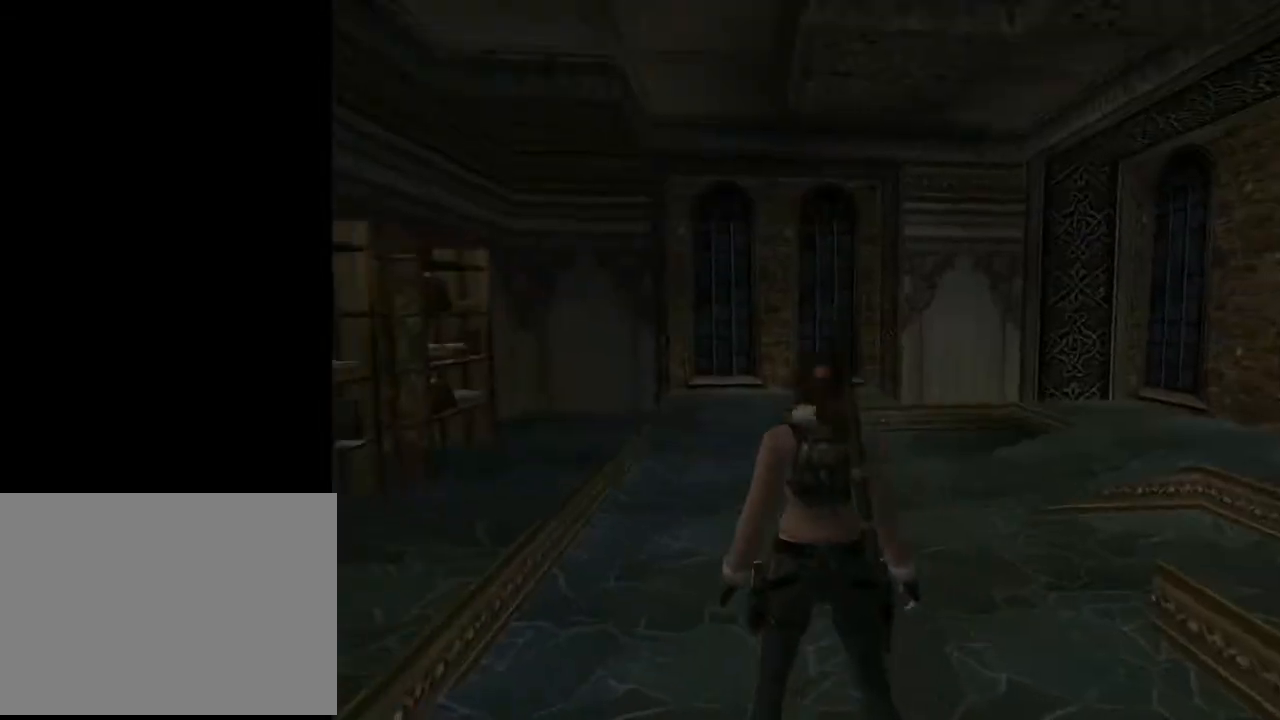
{"buttons": ["L2", "DPAD_DOWN"], "left_stick": "center", "right_stick": "center", "events": [[167, "DPAD_DOWN", "down"]]}
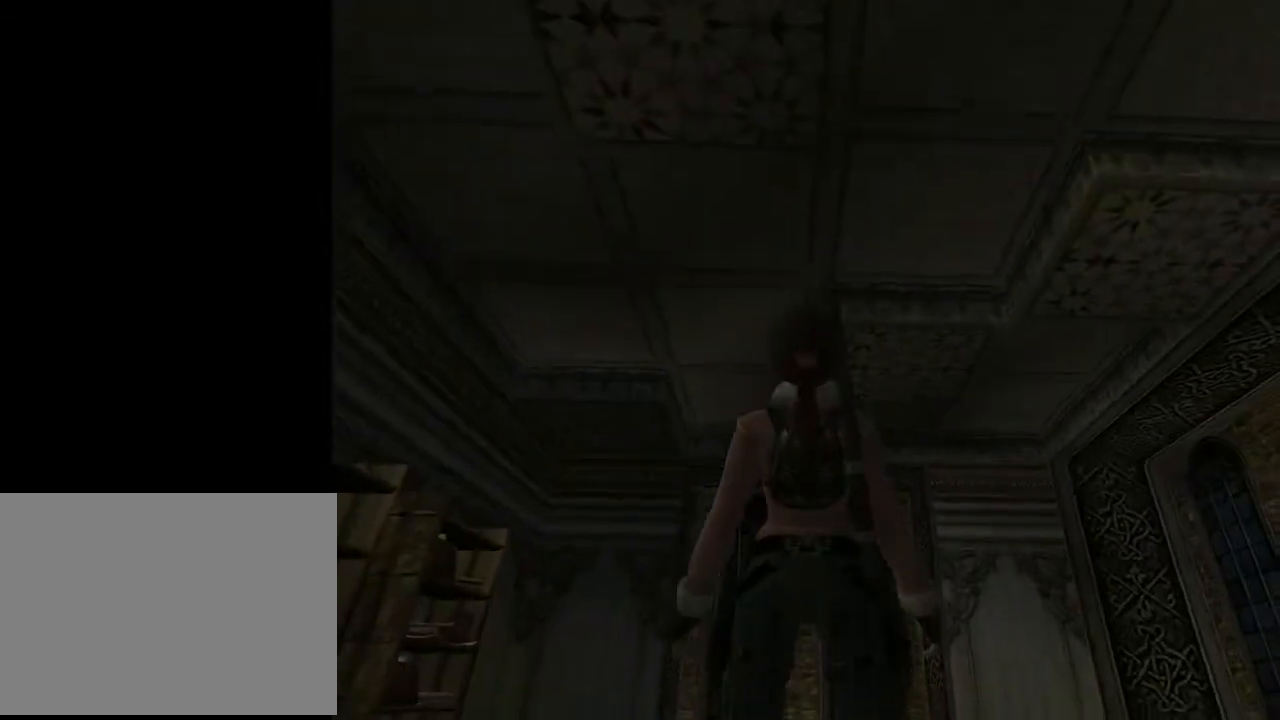
{"buttons": ["L2", "DPAD_DOWN"], "left_stick": "center", "right_stick": "center", "events": [[100, "DPAD_LEFT", "down"], [267, "DPAD_LEFT", "up"]]}
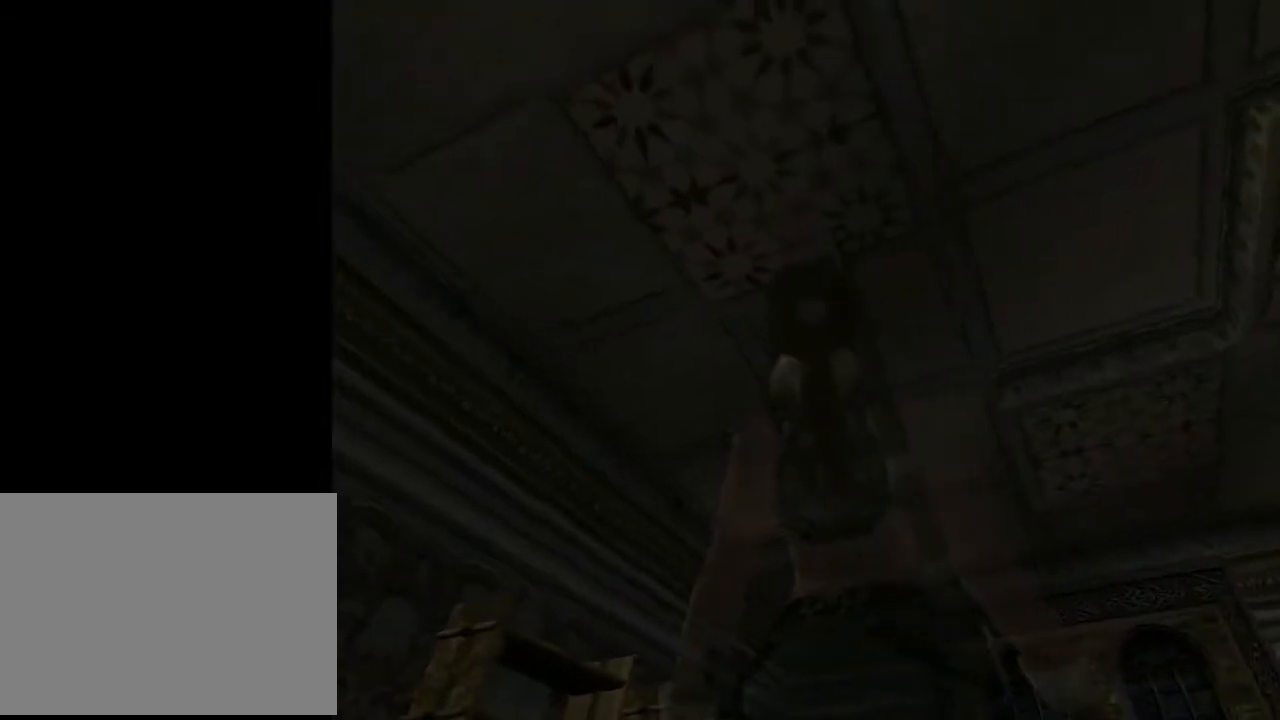
{"buttons": ["DPAD_DOWN"], "left_stick": "center", "right_stick": "center", "events": [[300, "L2", "up"]]}
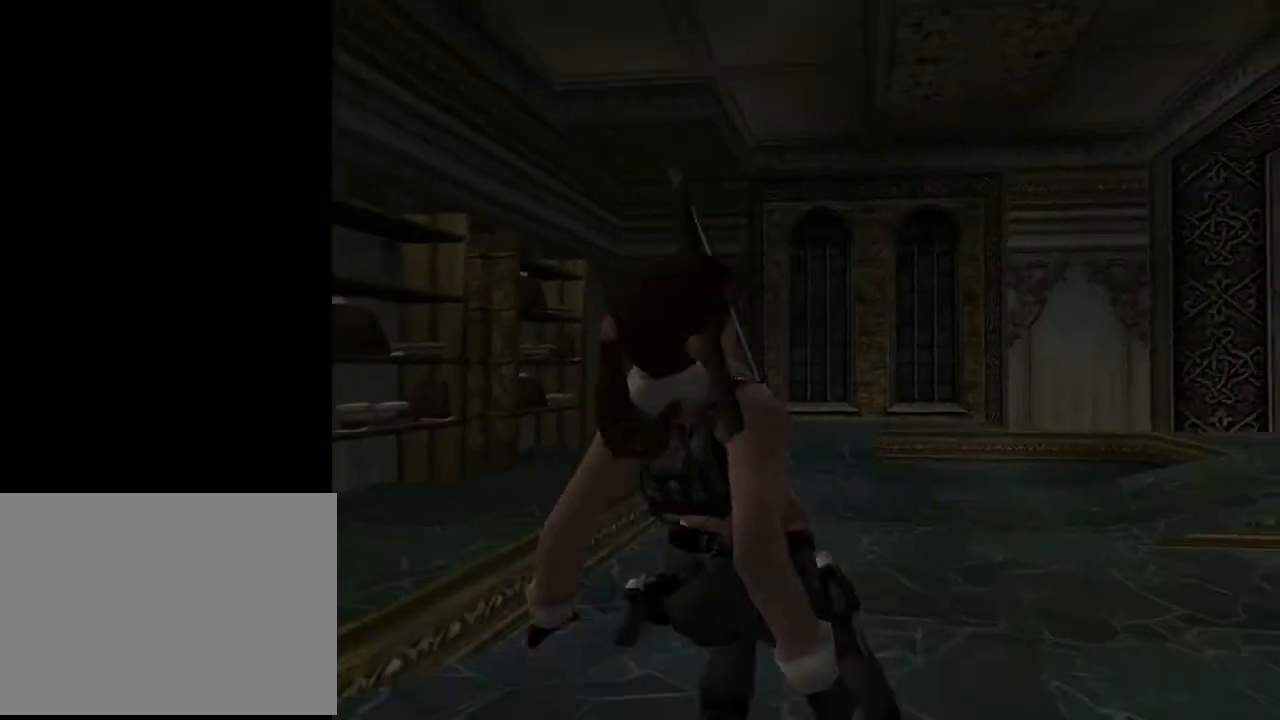
{"buttons": [], "left_stick": "center", "right_stick": "center", "events": [[400, "DPAD_DOWN", "up"]]}
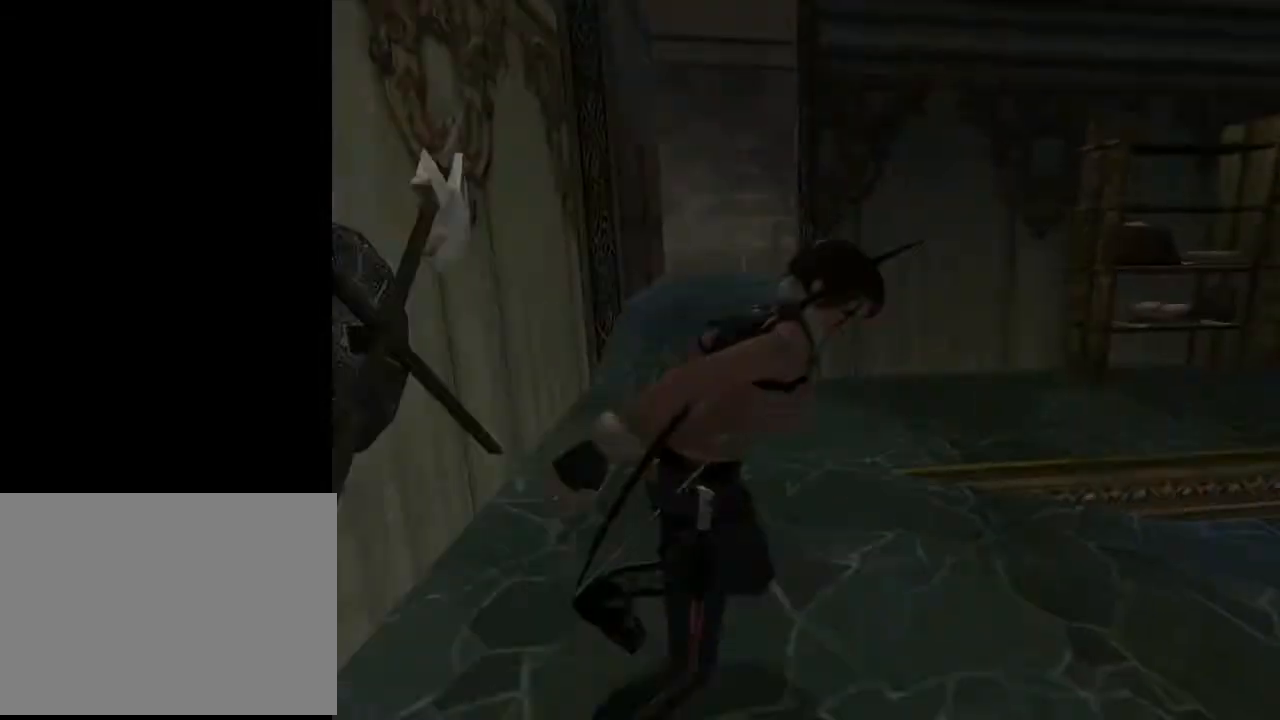
{"buttons": ["L2", "DPAD_DOWN"], "left_stick": "center", "right_stick": "center", "events": [[333, "L2", "down"], [467, "DPAD_DOWN", "down"]]}
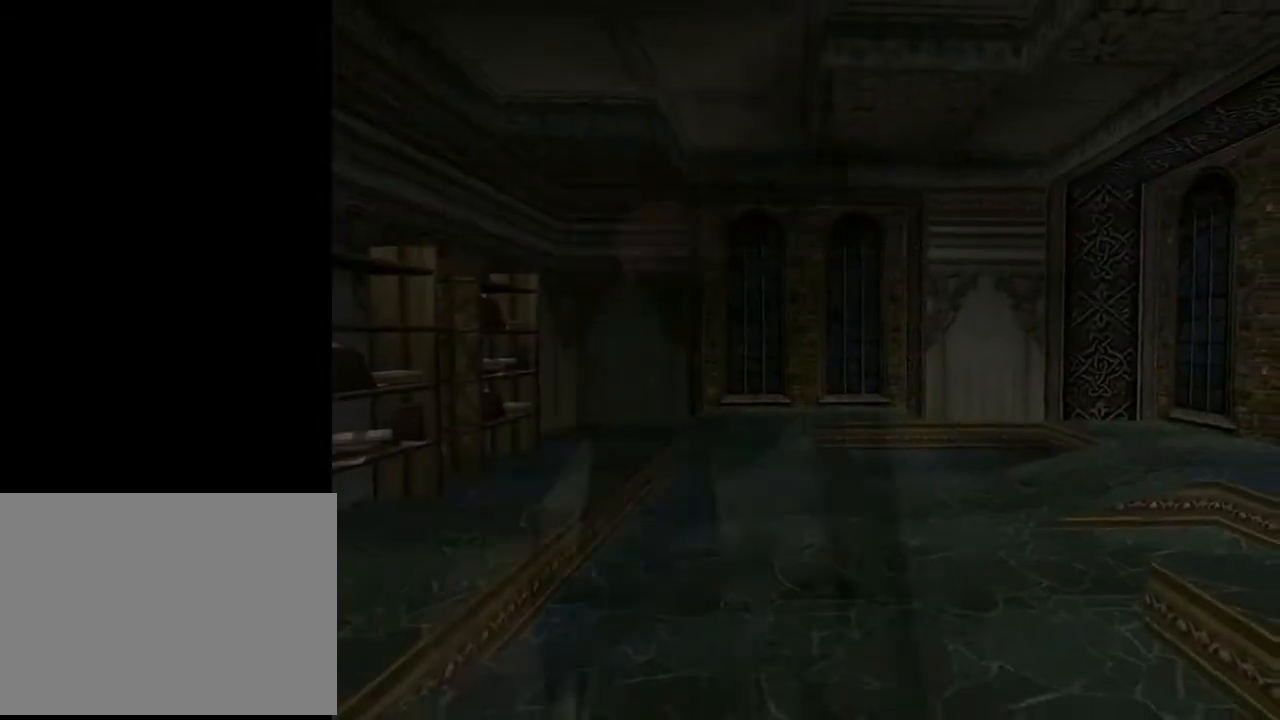
{"buttons": ["L2"], "left_stick": "center", "right_stick": "center", "events": [[267, "DPAD_DOWN", "up"]]}
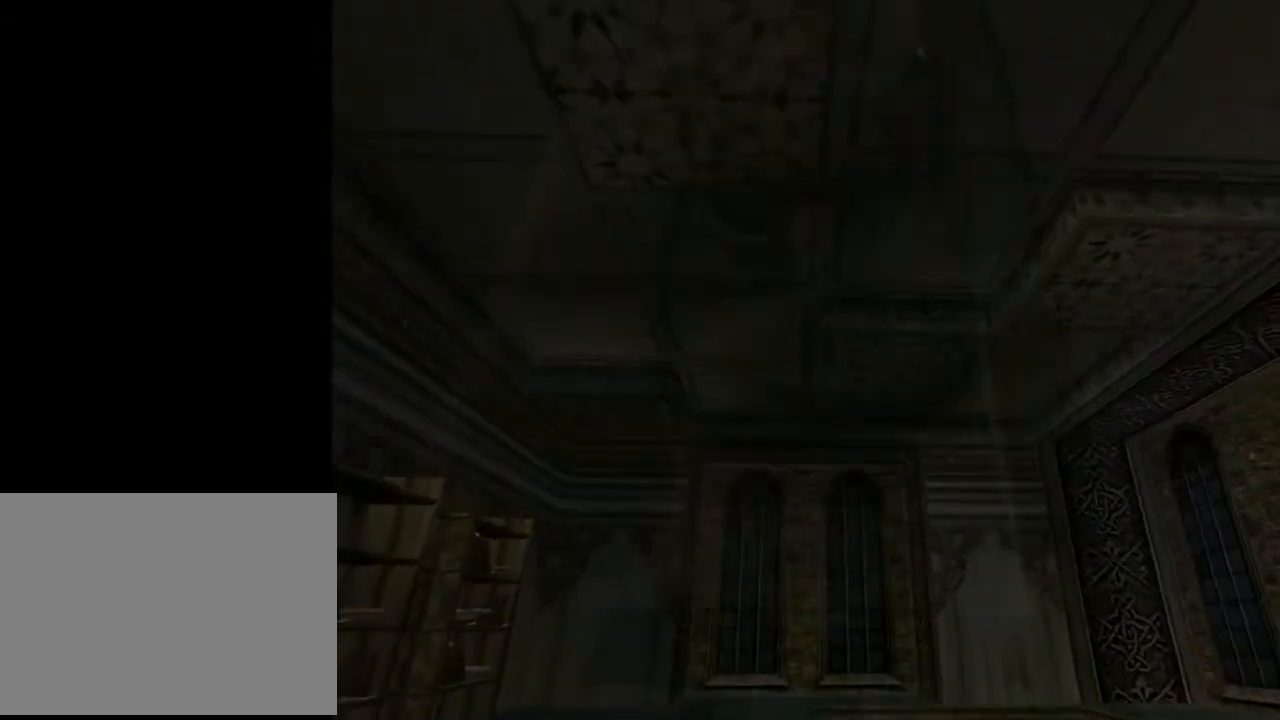
{"buttons": ["L2"], "left_stick": "center", "right_stick": "center", "events": []}
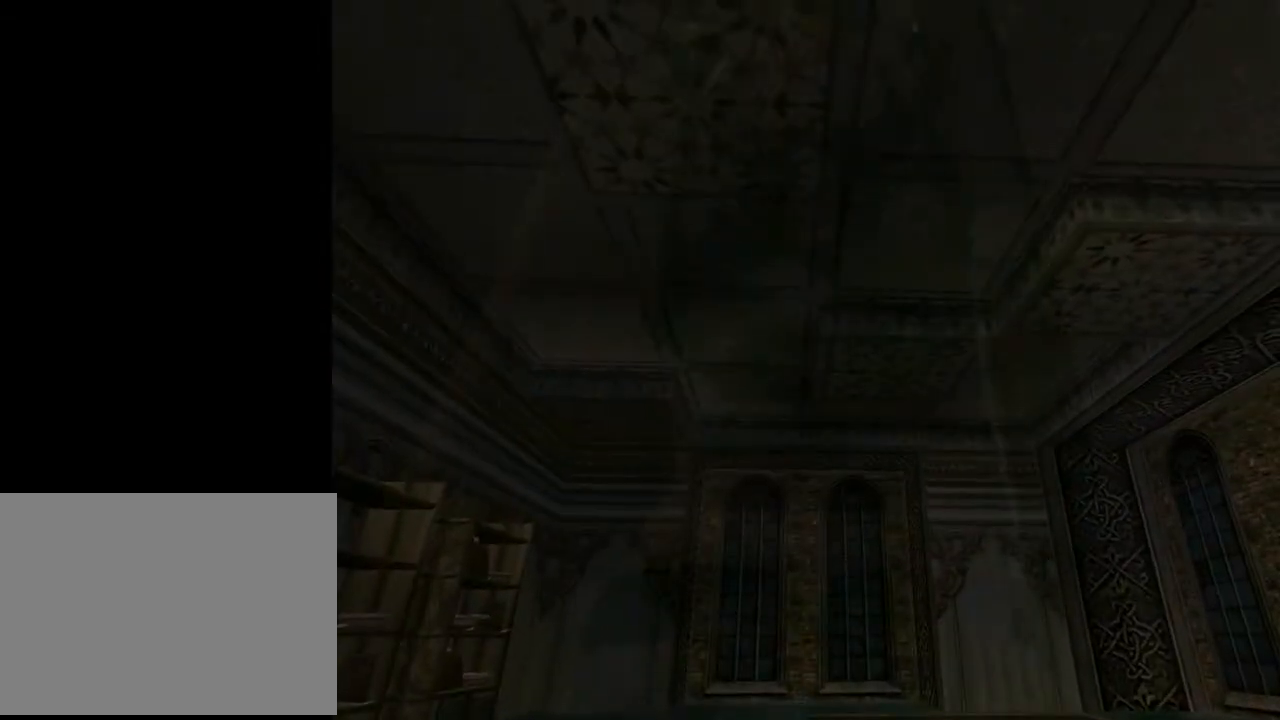
{"buttons": ["L2"], "left_stick": "center", "right_stick": "center", "events": []}
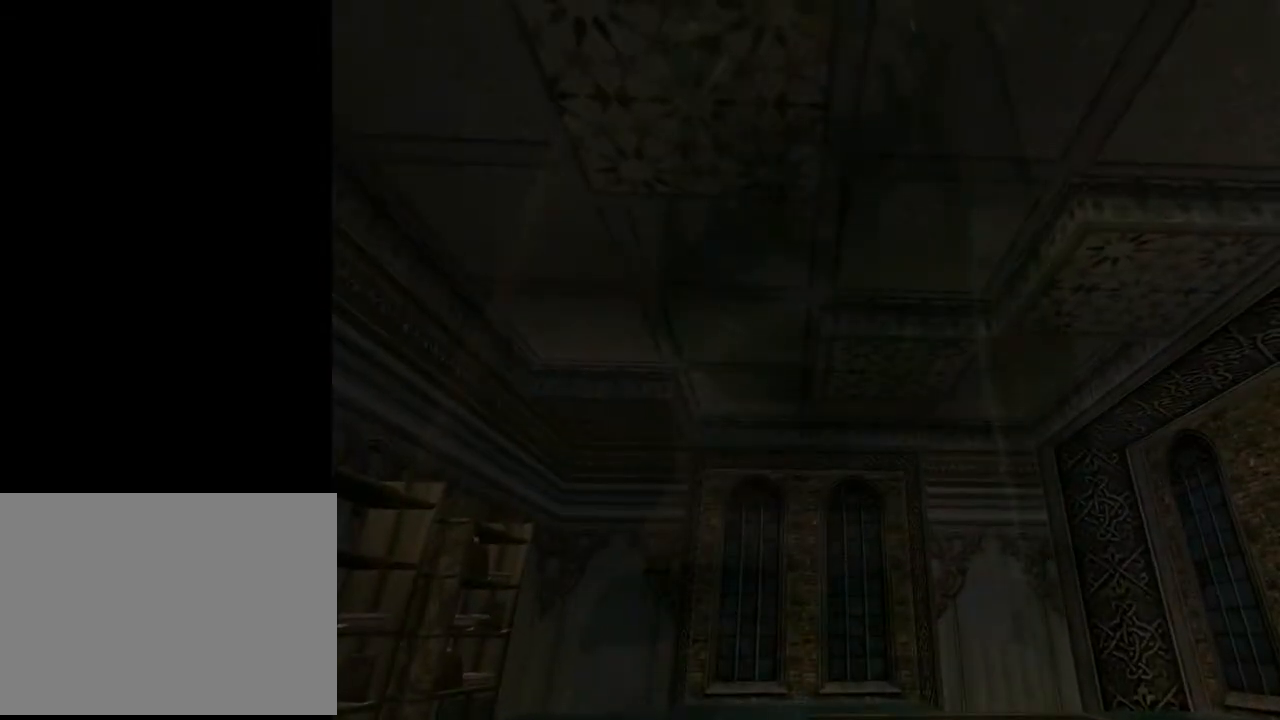
{"buttons": [], "left_stick": "center", "right_stick": "center", "events": [[300, "L2", "up"]]}
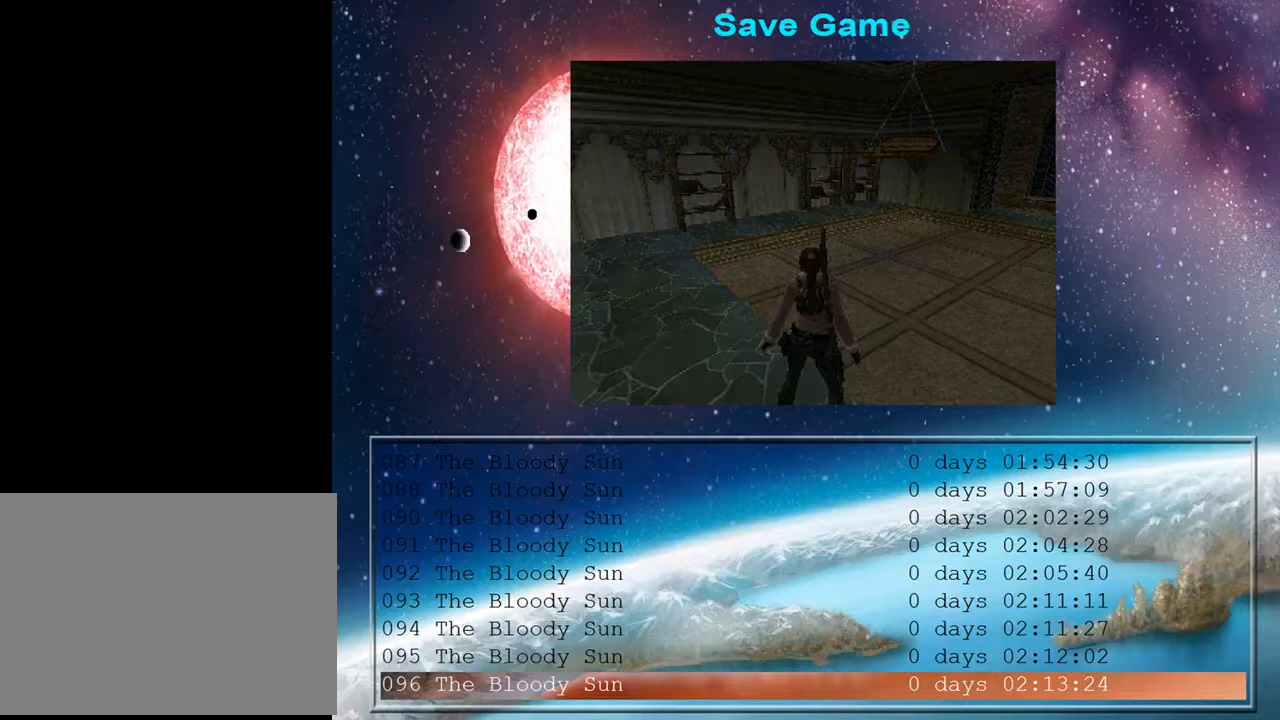
{"buttons": ["CROSS"], "left_stick": "center", "right_stick": "center", "events": [[67, "DPAD_DOWN", "down"], [167, "DPAD_DOWN", "up"], [500, "CROSS", "down"]]}
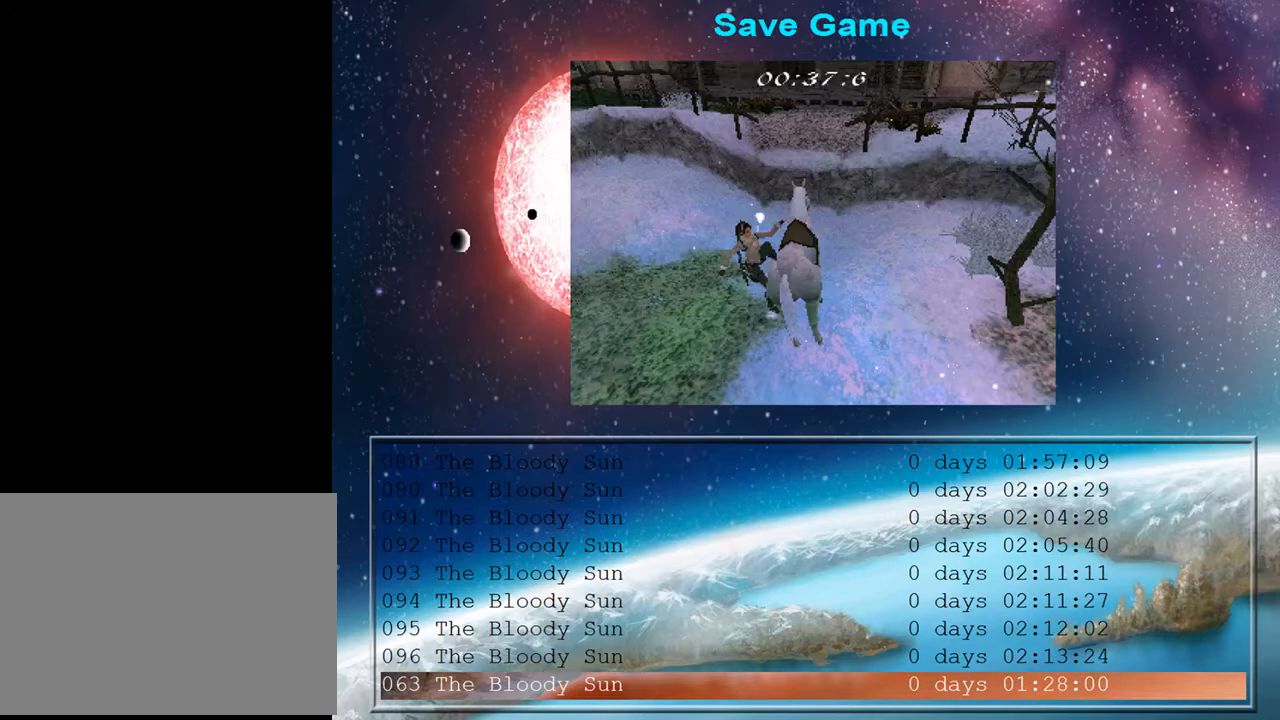
{"buttons": [], "left_stick": "center", "right_stick": "center", "events": [[133, "CROSS", "up"]]}
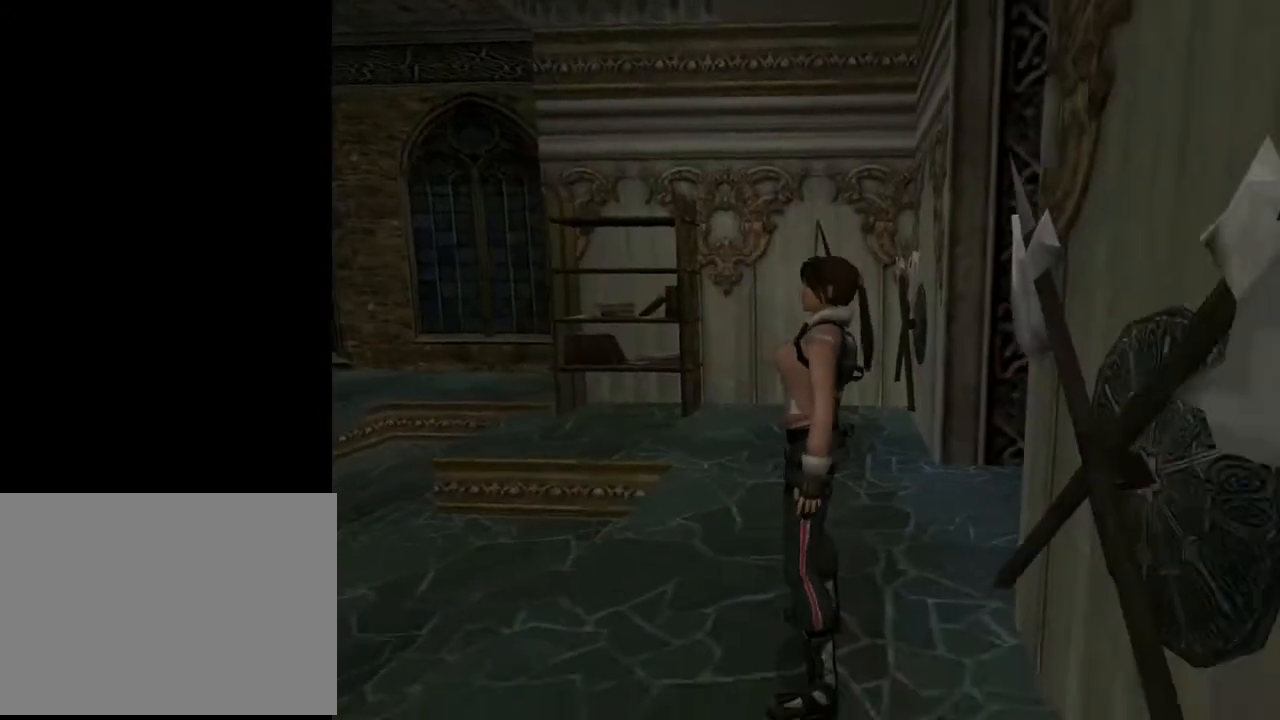
{"buttons": [], "left_stick": "center", "right_stick": "center", "events": [[33, "DPAD_UP", "down"], [133, "DPAD_UP", "up"], [333, "DPAD_RIGHT", "down"], [467, "DPAD_RIGHT", "up"]]}
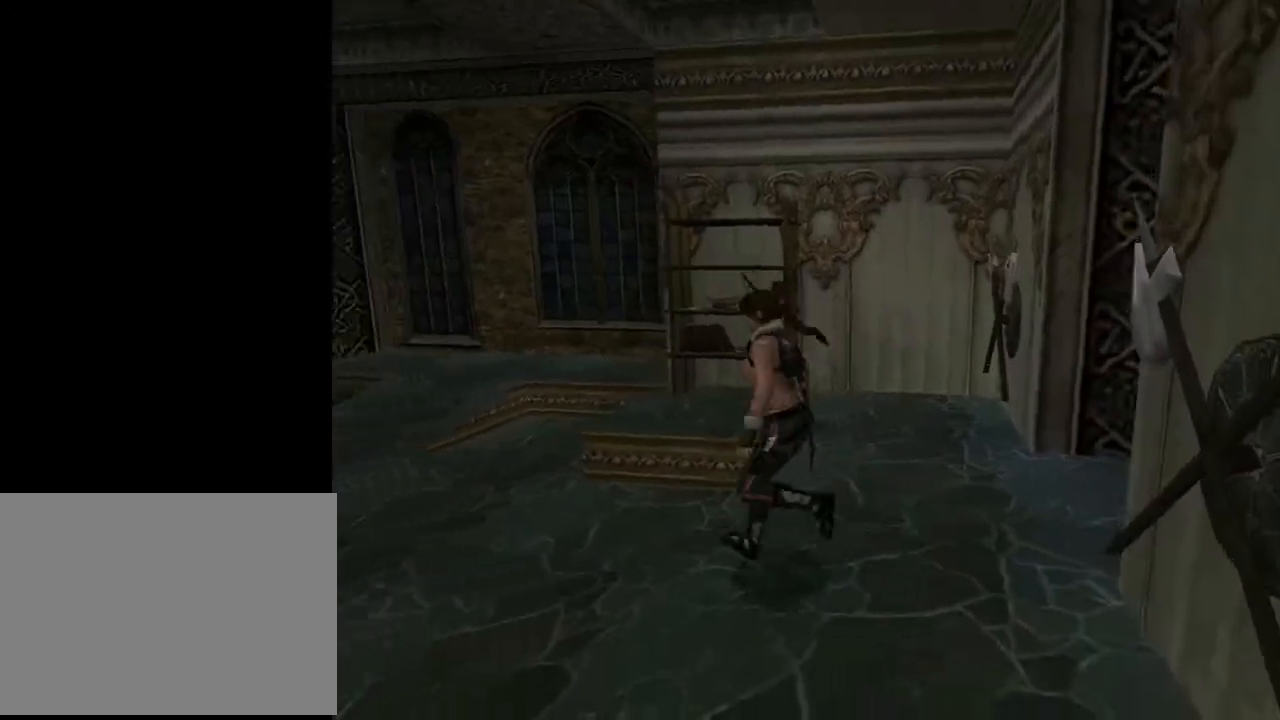
{"buttons": ["L2", "DPAD_DOWN"], "left_stick": "center", "right_stick": "center", "events": [[200, "L2", "down"], [333, "DPAD_DOWN", "down"]]}
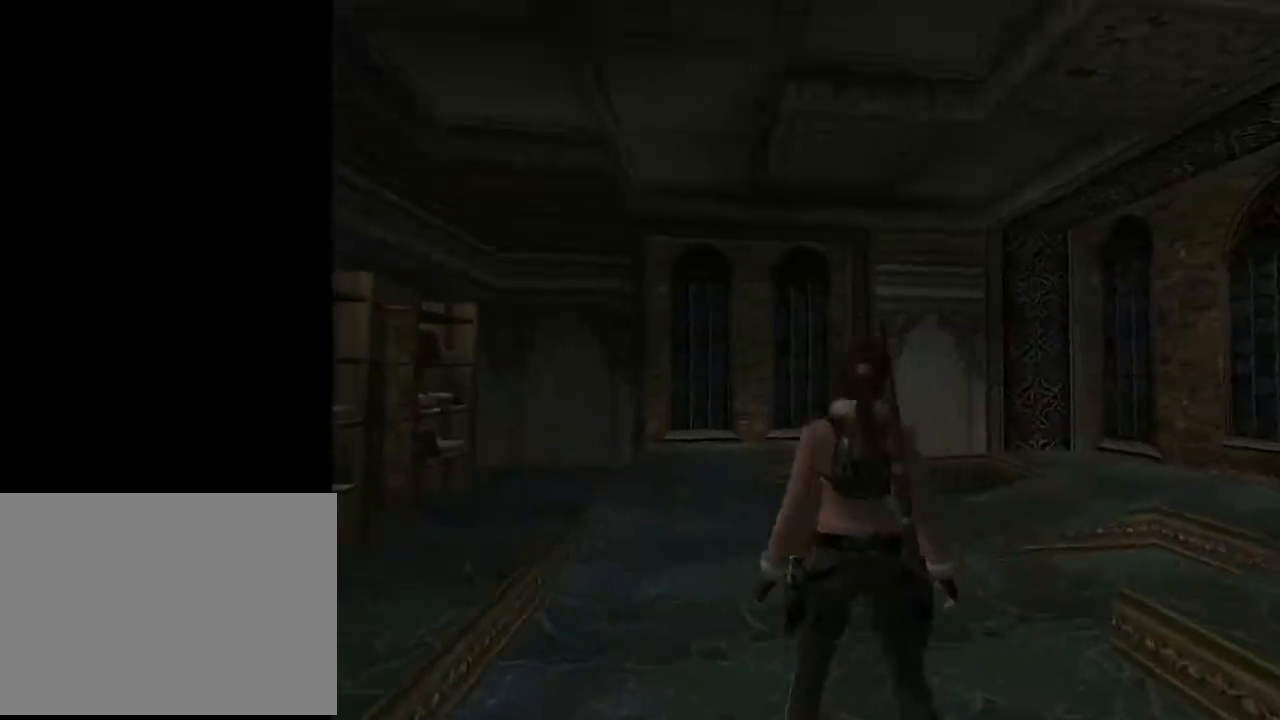
{"buttons": ["L2", "DPAD_DOWN", "DPAD_RIGHT"], "left_stick": "center", "right_stick": "center", "events": [[300, "DPAD_RIGHT", "down"]]}
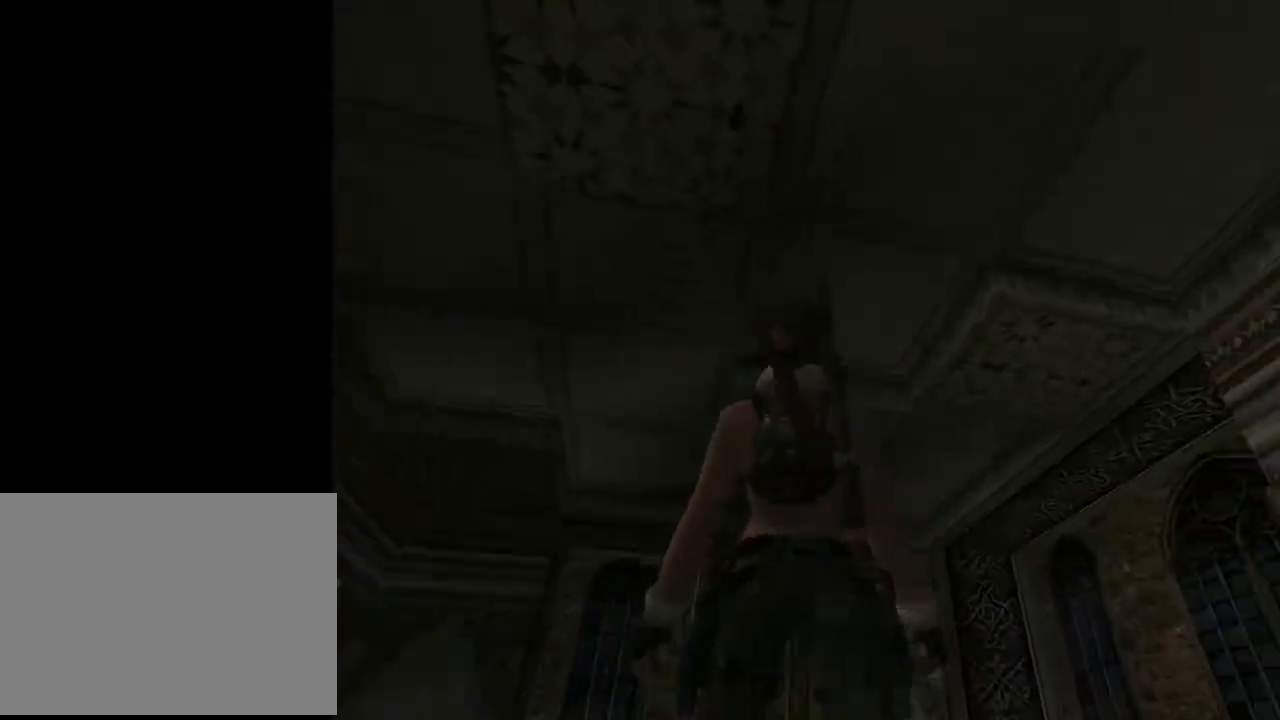
{"buttons": ["L2", "DPAD_DOWN"], "left_stick": "center", "right_stick": "center", "events": [[33, "DPAD_DOWN", "up"], [200, "DPAD_RIGHT", "up"], [500, "DPAD_DOWN", "down"]]}
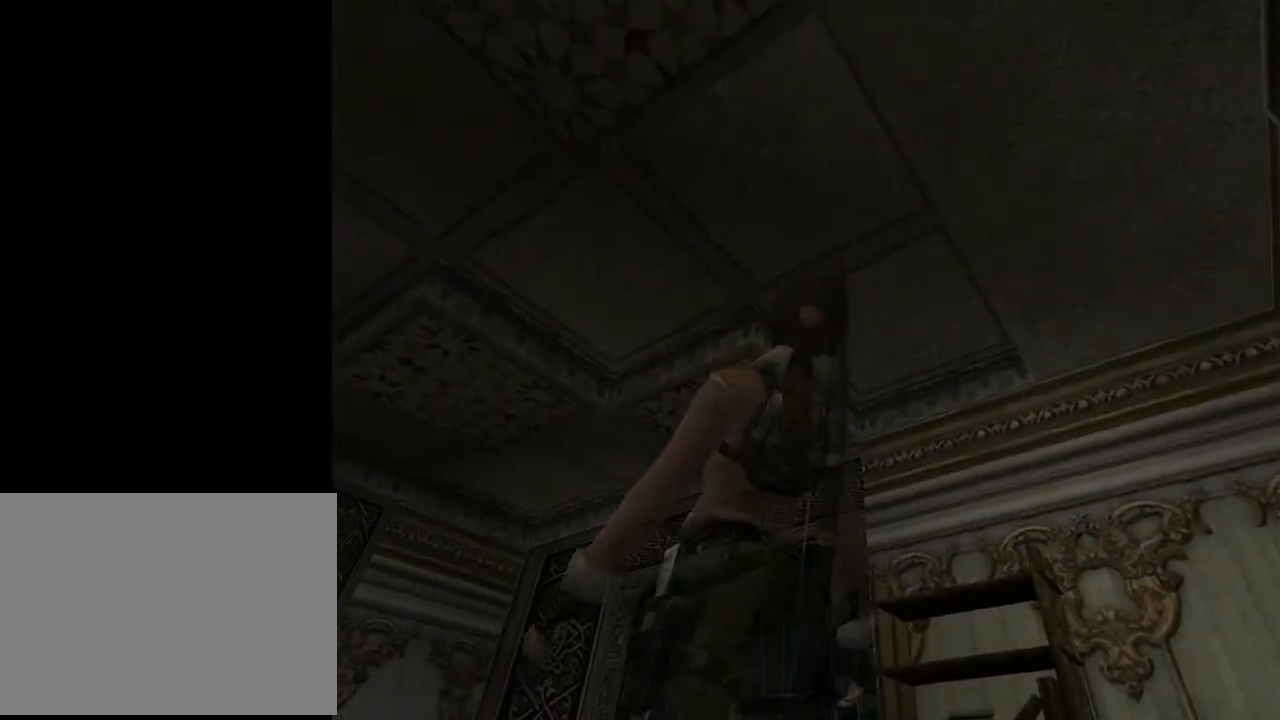
{"buttons": ["L2"], "left_stick": "center", "right_stick": "center", "events": [[200, "DPAD_DOWN", "up"]]}
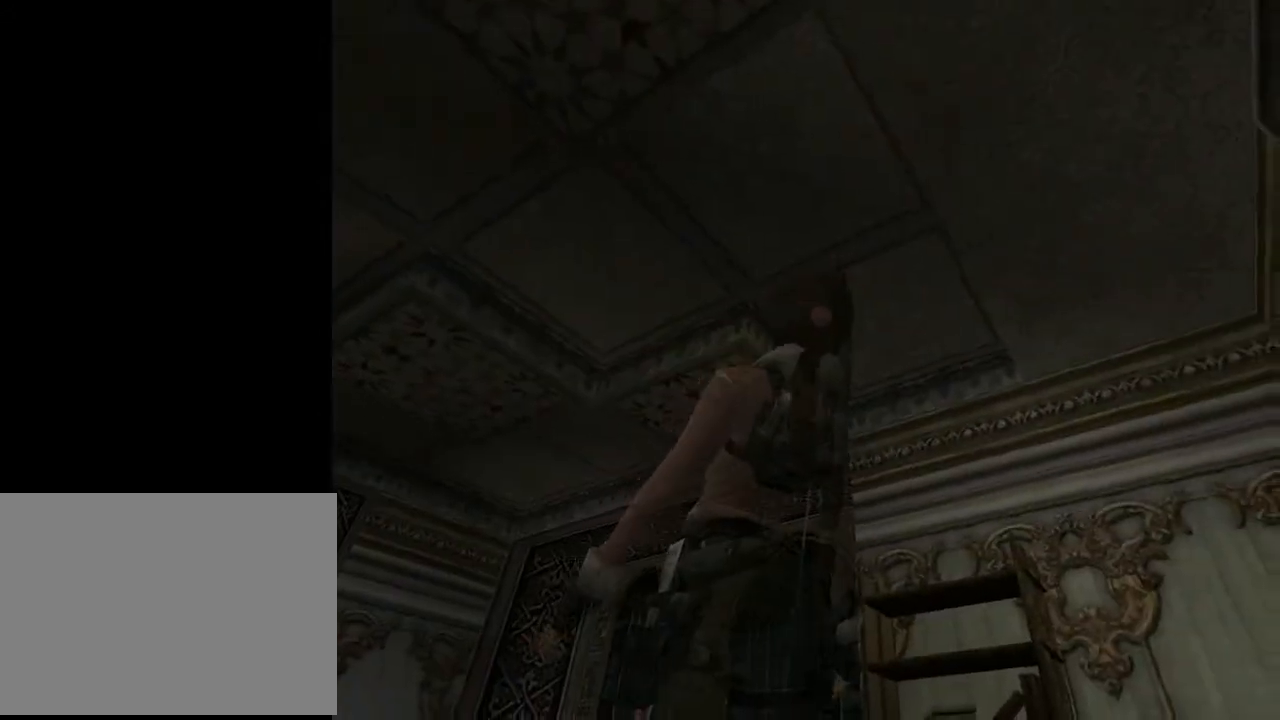
{"buttons": ["L2", "DPAD_LEFT"], "left_stick": "center", "right_stick": "center", "events": [[200, "DPAD_LEFT", "down"]]}
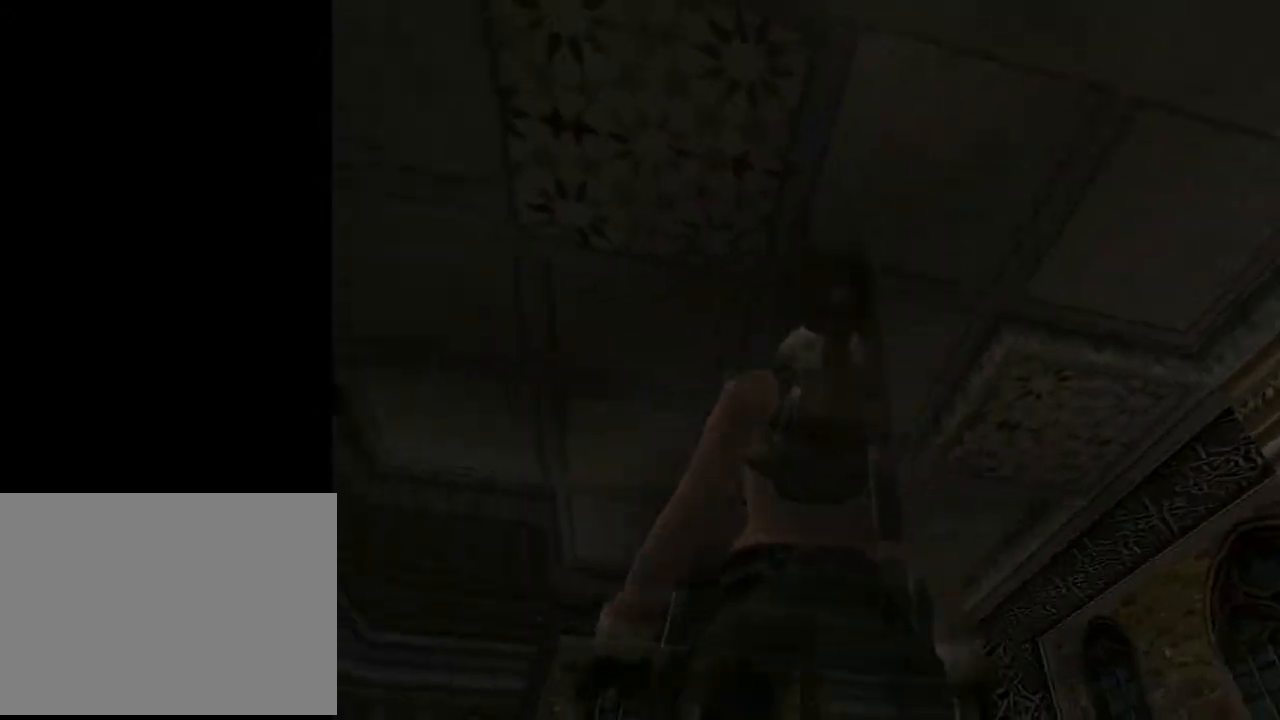
{"buttons": ["L2"], "left_stick": "center", "right_stick": "center", "events": [[100, "DPAD_LEFT", "up"]]}
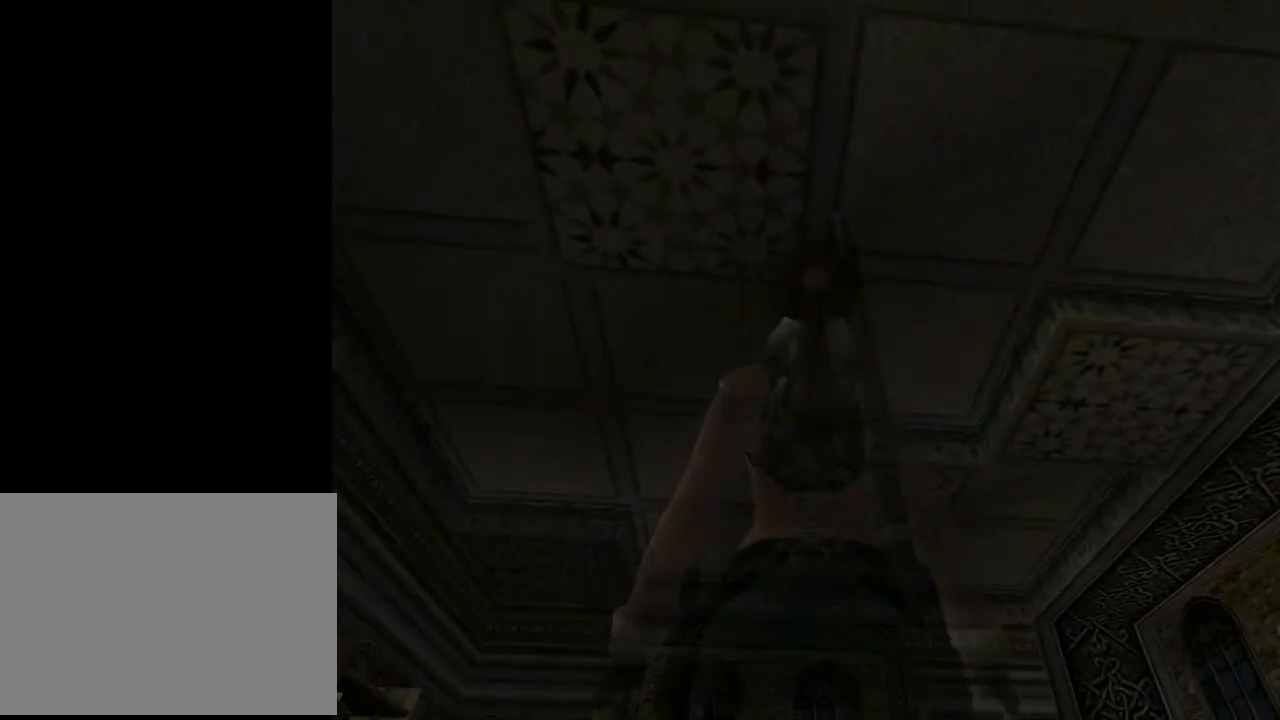
{"buttons": ["L2"], "left_stick": "center", "right_stick": "center", "events": [[100, "DPAD_LEFT", "down"], [267, "DPAD_LEFT", "up"]]}
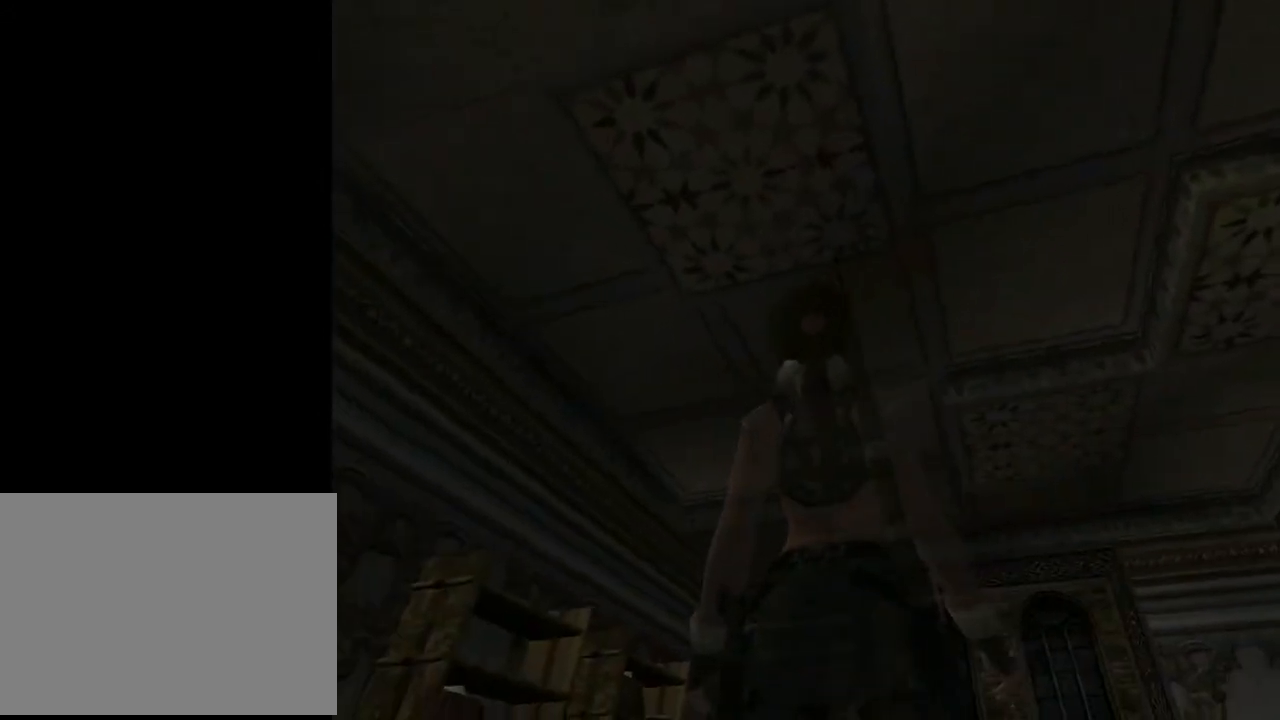
{"buttons": ["L2", "DPAD_UP"], "left_stick": "center", "right_stick": "center", "events": [[400, "DPAD_UP", "down"]]}
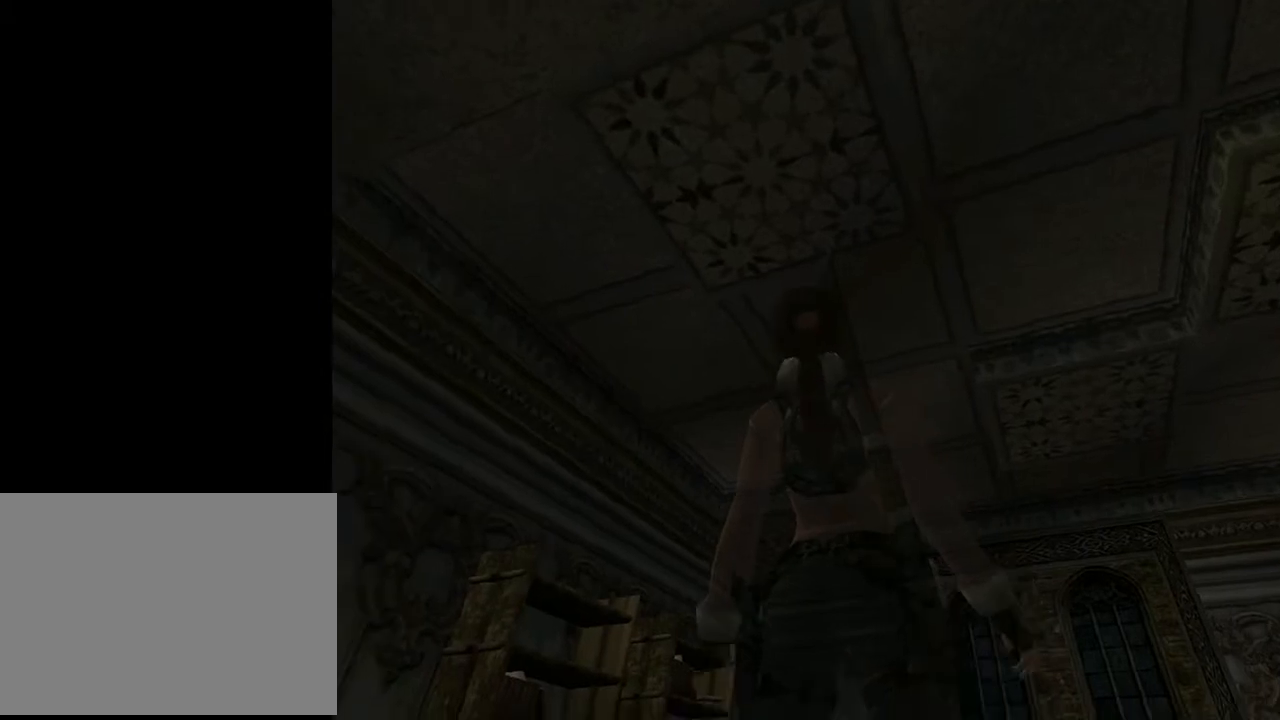
{"buttons": ["L2", "DPAD_UP"], "left_stick": "center", "right_stick": "center", "events": []}
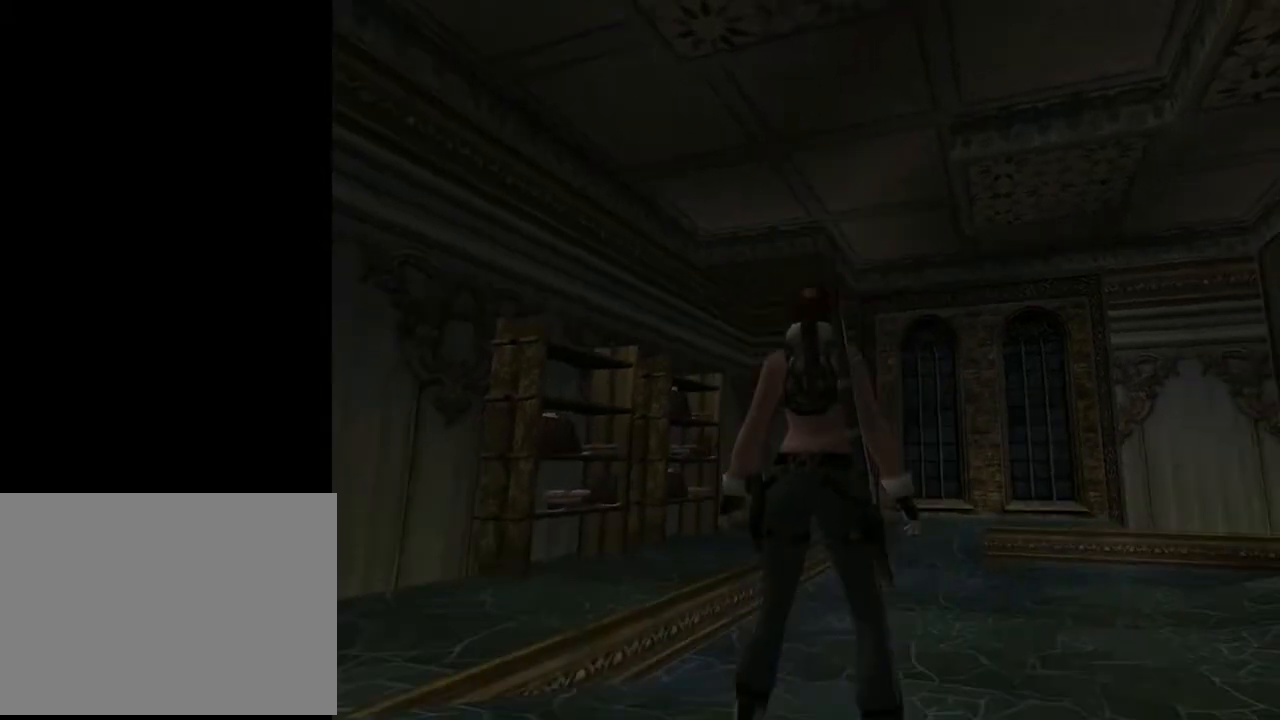
{"buttons": ["L2"], "left_stick": "center", "right_stick": "center", "events": [[33, "DPAD_UP", "up"]]}